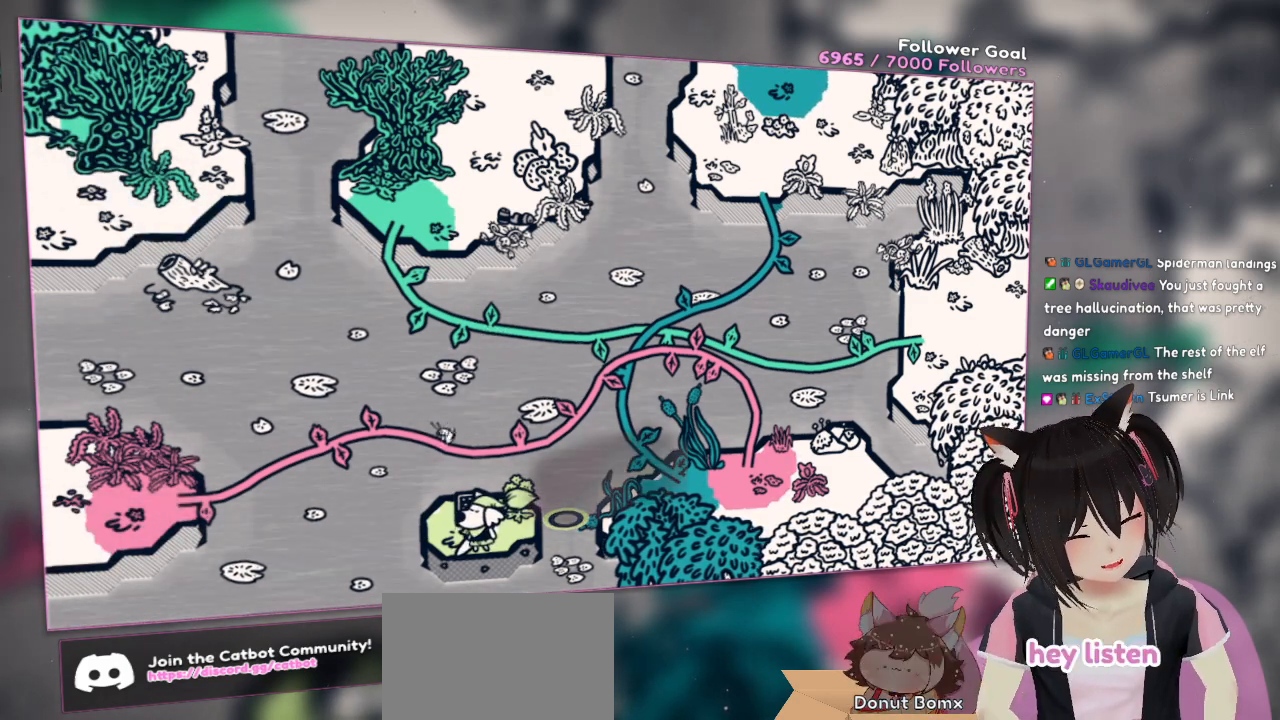
Gameplay with a controller (Nintendo layout); each line is a JSON object with the inputs held at the frame after it. "events" lists button and stick changes between this image and that frame as [ms after this image, input, new state], when the widget could be followed in between.
{"buttons": [], "left_stick": "up-left", "right_stick": "center", "events": [[350, "left_stick", "up"], [417, "left_stick", "up-left"]]}
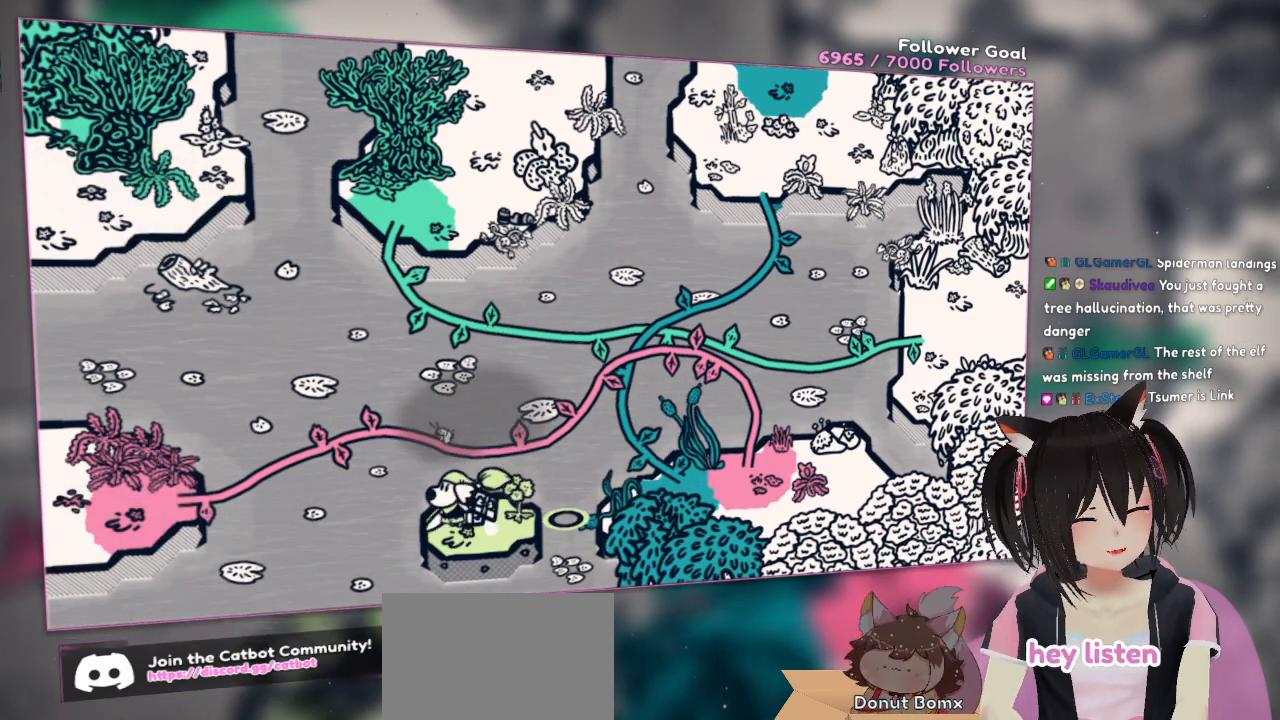
{"buttons": [], "left_stick": "center", "right_stick": "center", "events": [[183, "left_stick", "center"]]}
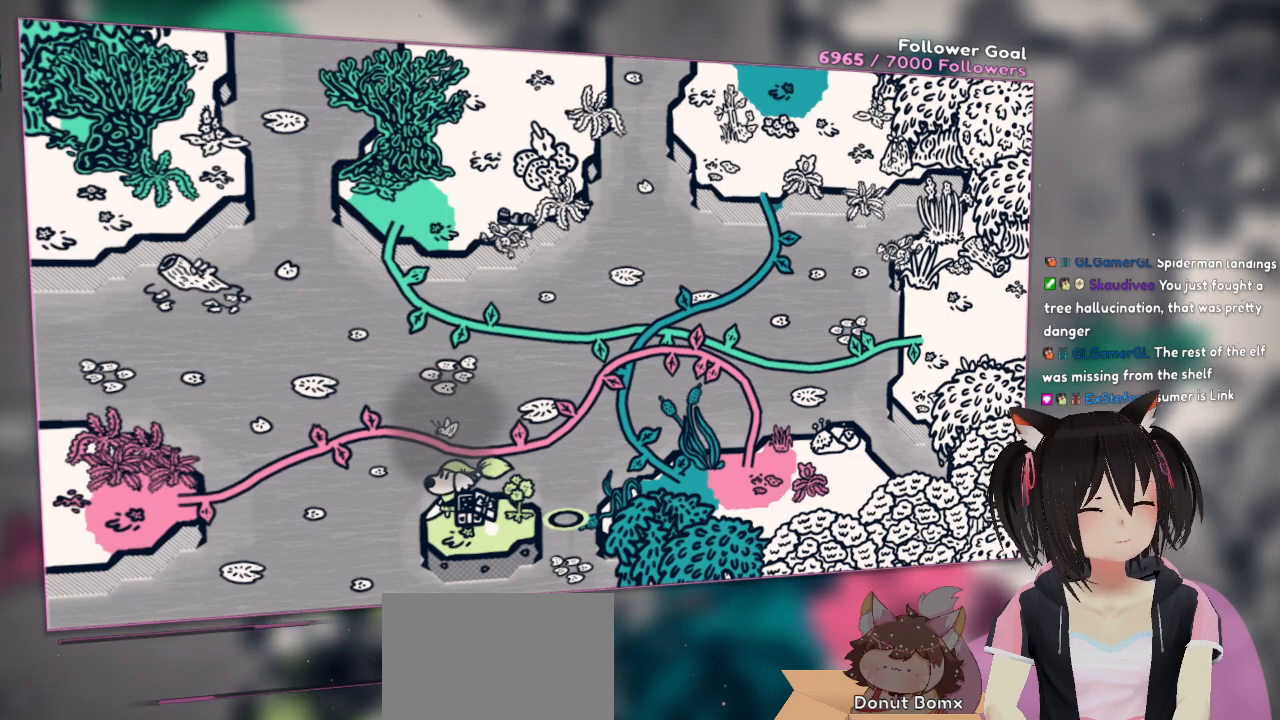
{"buttons": [], "left_stick": "center", "right_stick": "center", "events": []}
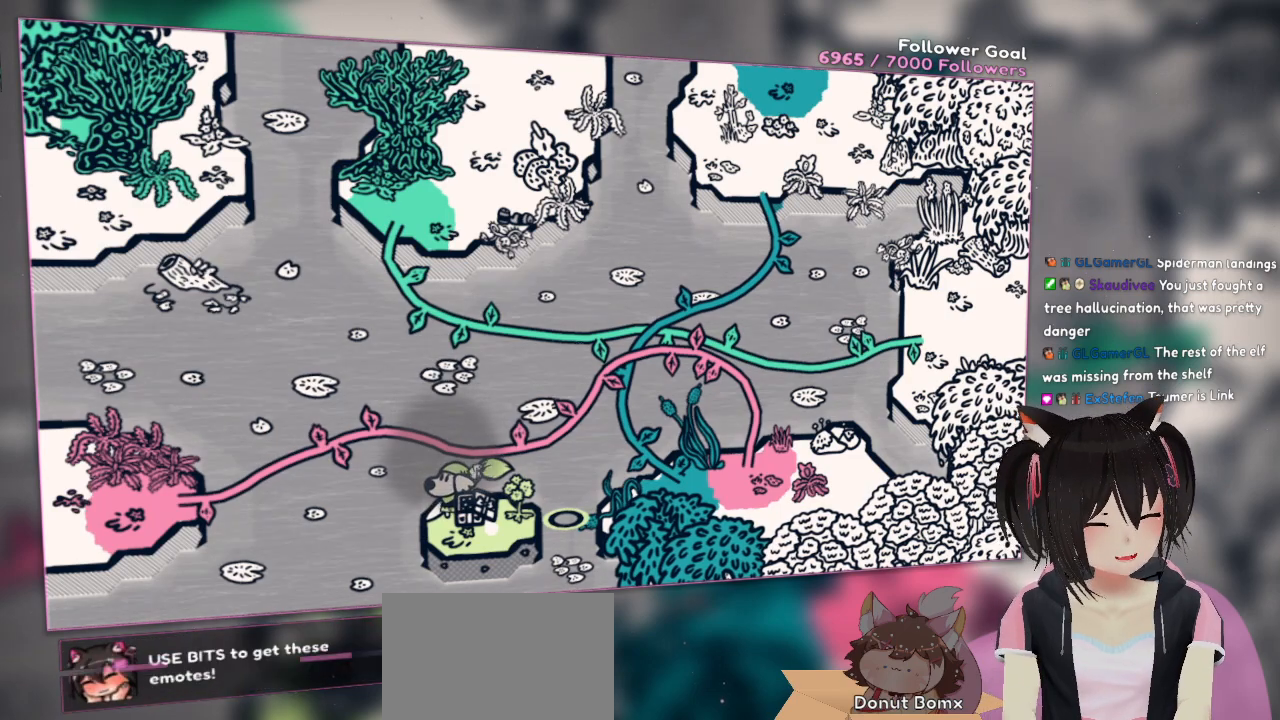
{"buttons": [], "left_stick": "center", "right_stick": "center", "events": [[300, "left_stick", "down-right"], [500, "left_stick", "center"]]}